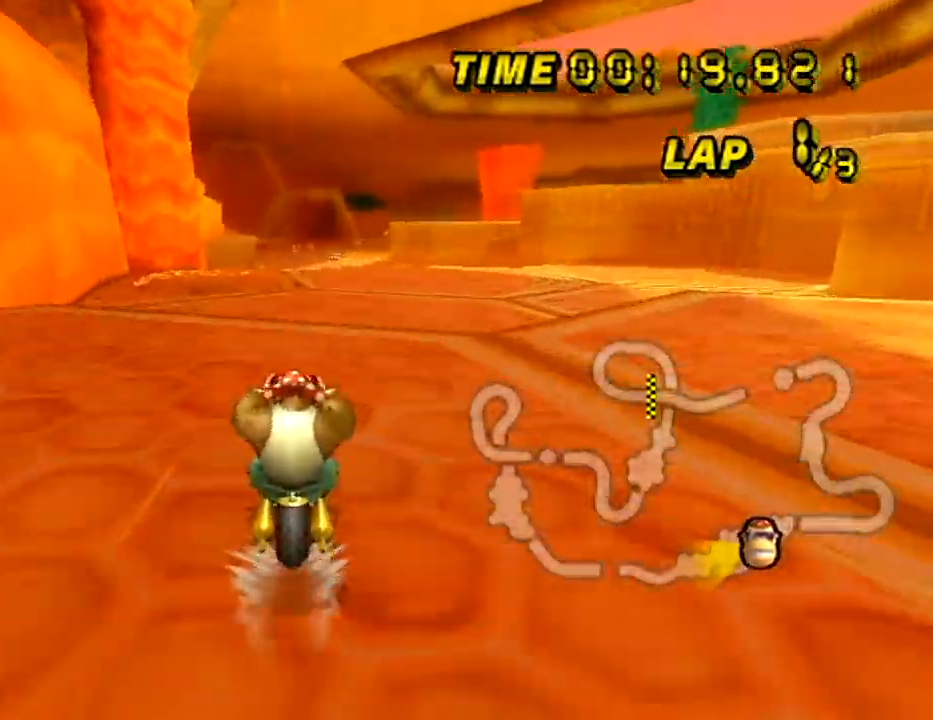
Gameplay with a controller (Nintendo layout); each line is a JSON object with the inputs held at the frame after it. "events" lists button and stick changes between this image and that frame as [ms after this image, input, new state], when the widget could be followed in between. Not read: B DPAD_LEFT DPAD_UP L3 R3 X Y Z.
{"buttons": ["A"], "left_stick": "center", "events": []}
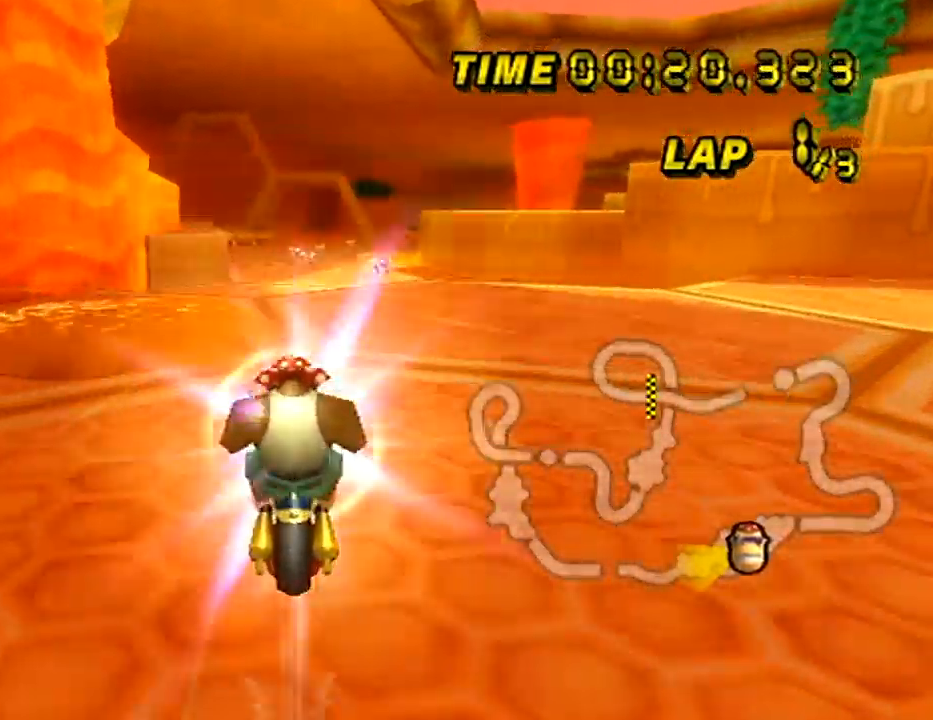
{"buttons": ["A"], "left_stick": "down", "events": [[100, "left_stick", "down"]]}
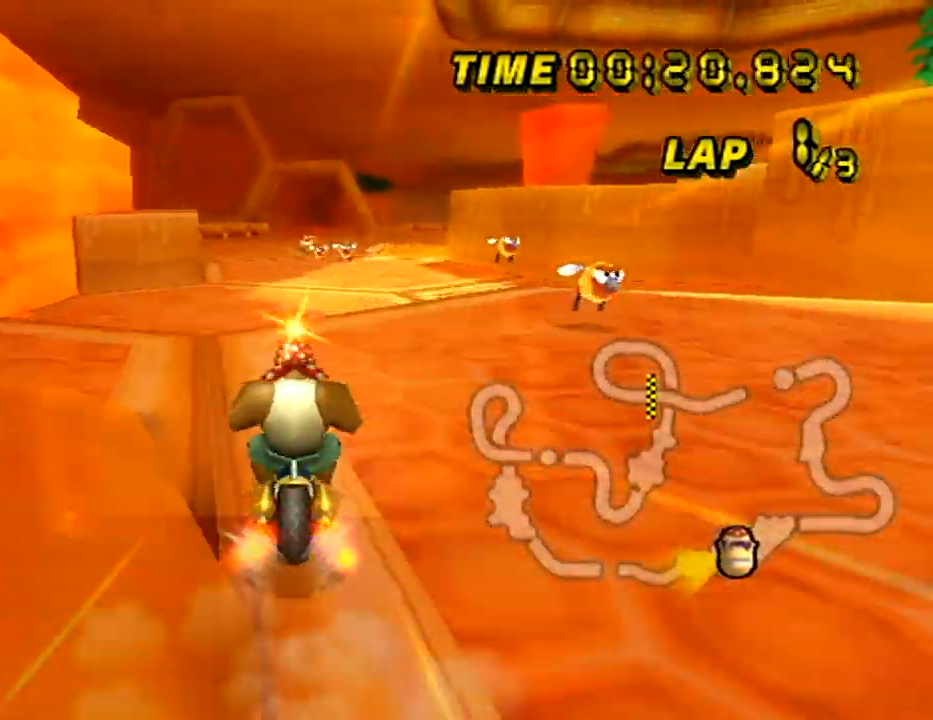
{"buttons": ["A"], "left_stick": "center", "events": [[201, "left_stick", "center"]]}
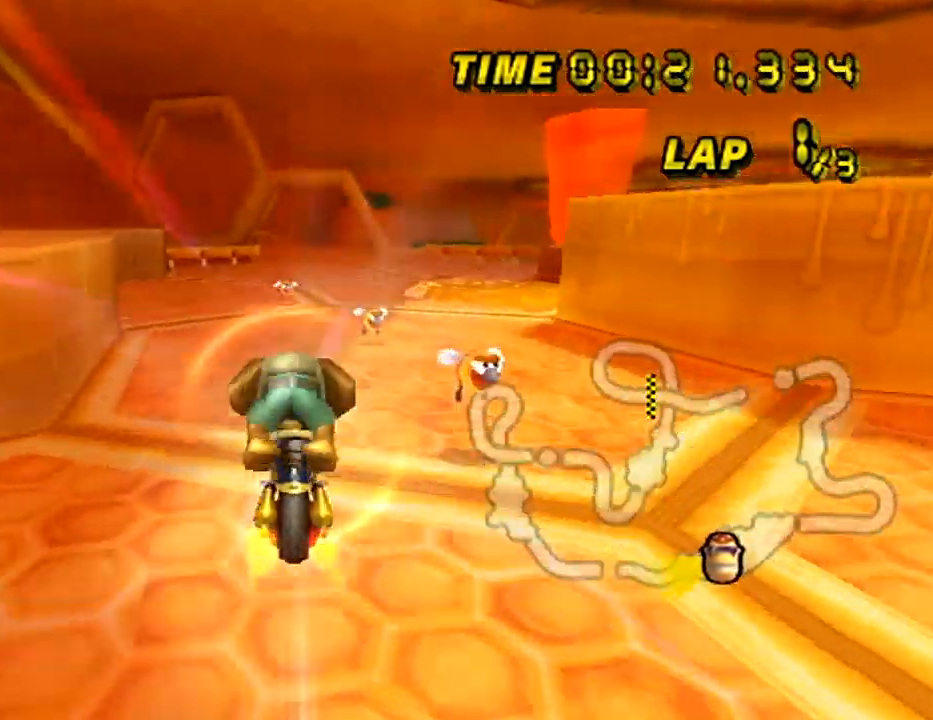
{"buttons": ["A"], "left_stick": "down", "events": [[67, "left_stick", "down"]]}
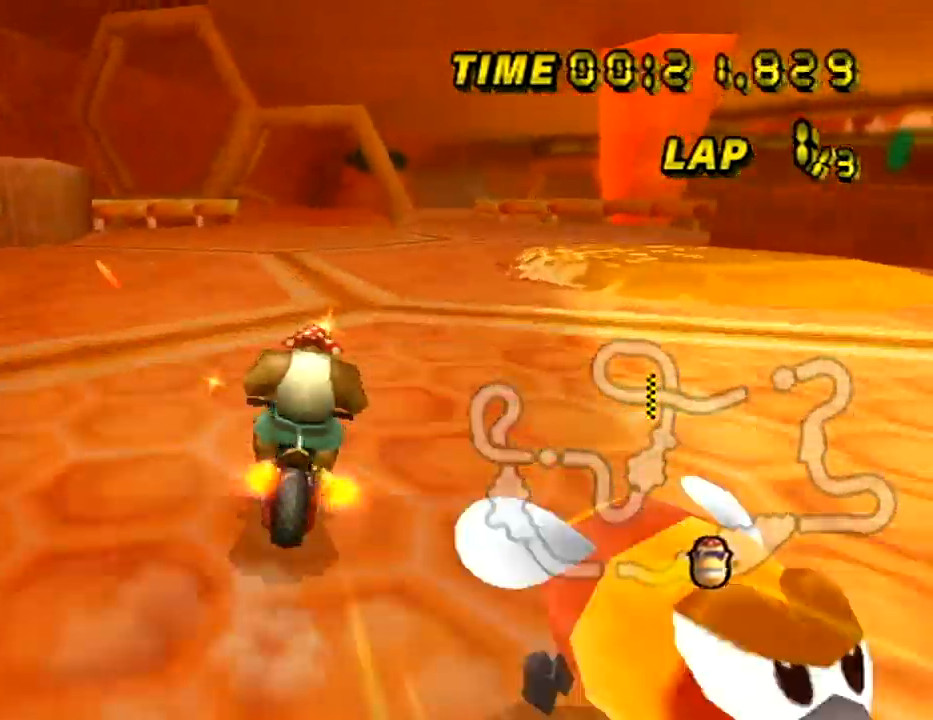
{"buttons": ["A"], "left_stick": "right", "events": [[17, "left_stick", "down-right"], [117, "left_stick", "center"], [484, "left_stick", "right"]]}
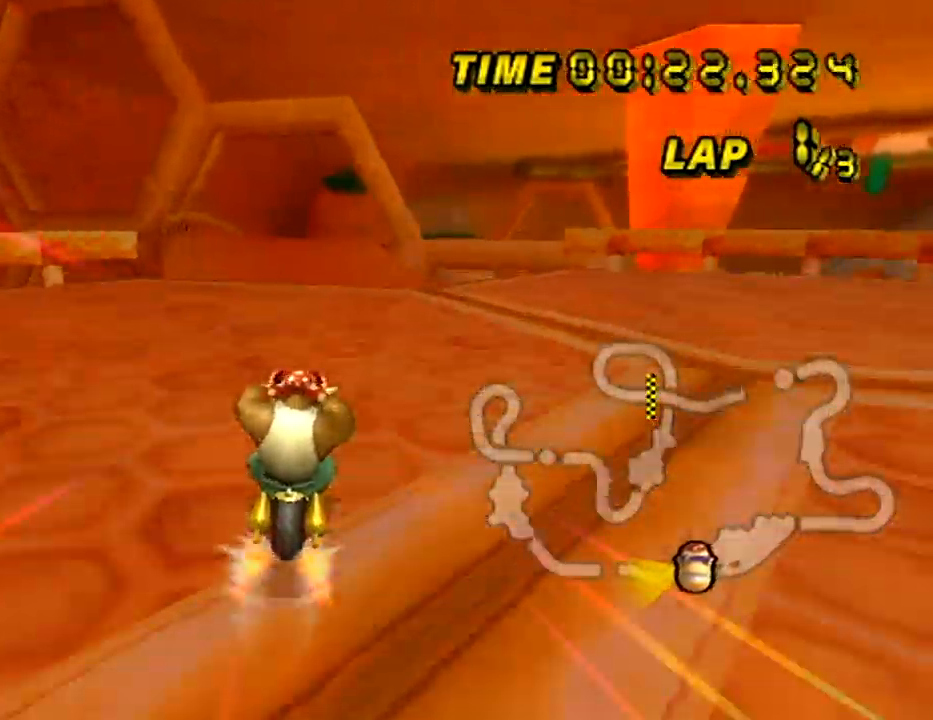
{"buttons": ["A"], "left_stick": "center", "events": [[100, "left_stick", "center"]]}
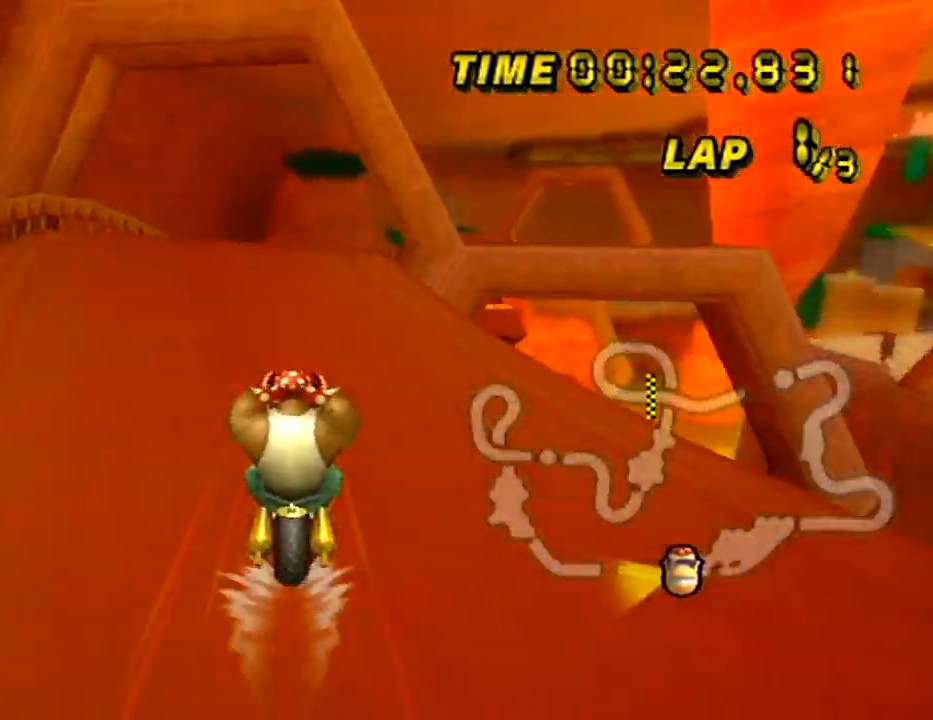
{"buttons": ["A"], "left_stick": "down", "events": [[251, "left_stick", "down-right"], [351, "left_stick", "down"]]}
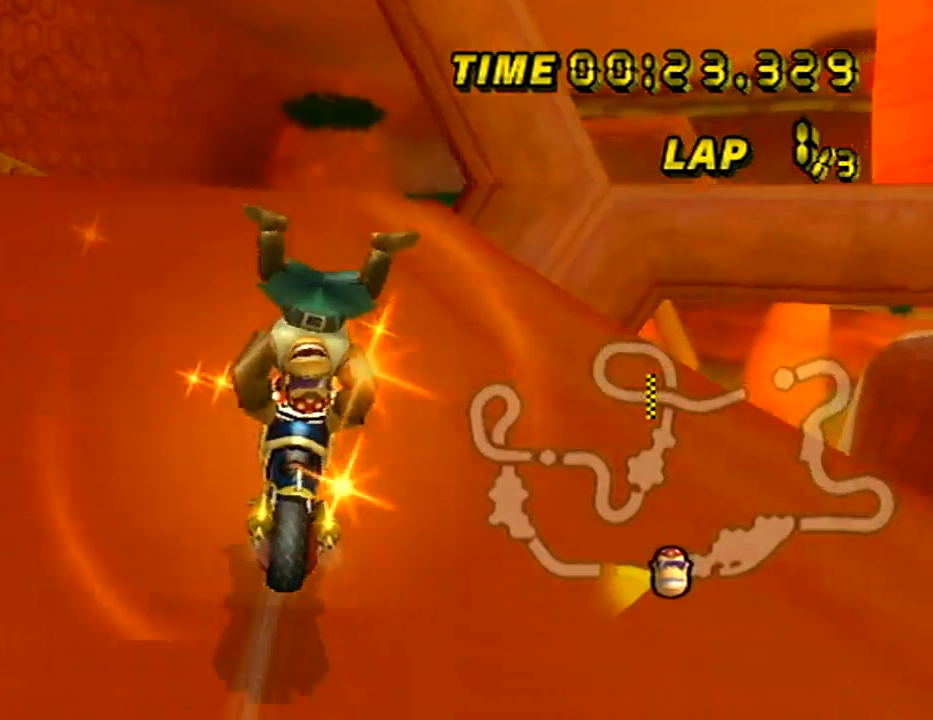
{"buttons": ["A", "R1"], "left_stick": "up-right", "events": [[133, "R1", "down"], [200, "left_stick", "right"], [350, "left_stick", "up-right"]]}
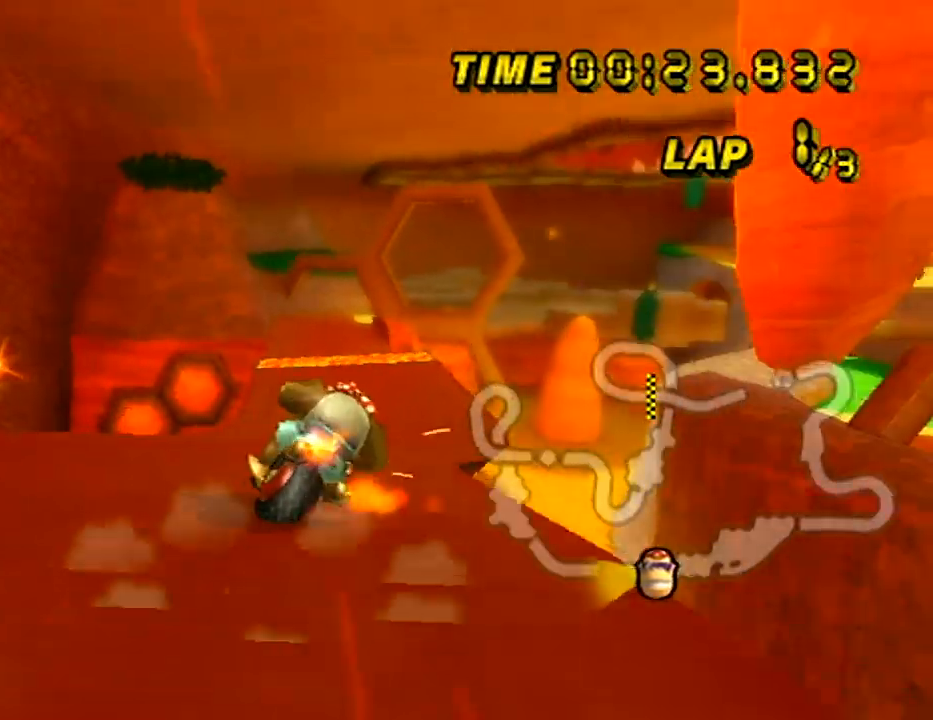
{"buttons": ["A", "R1"], "left_stick": "up-right", "events": []}
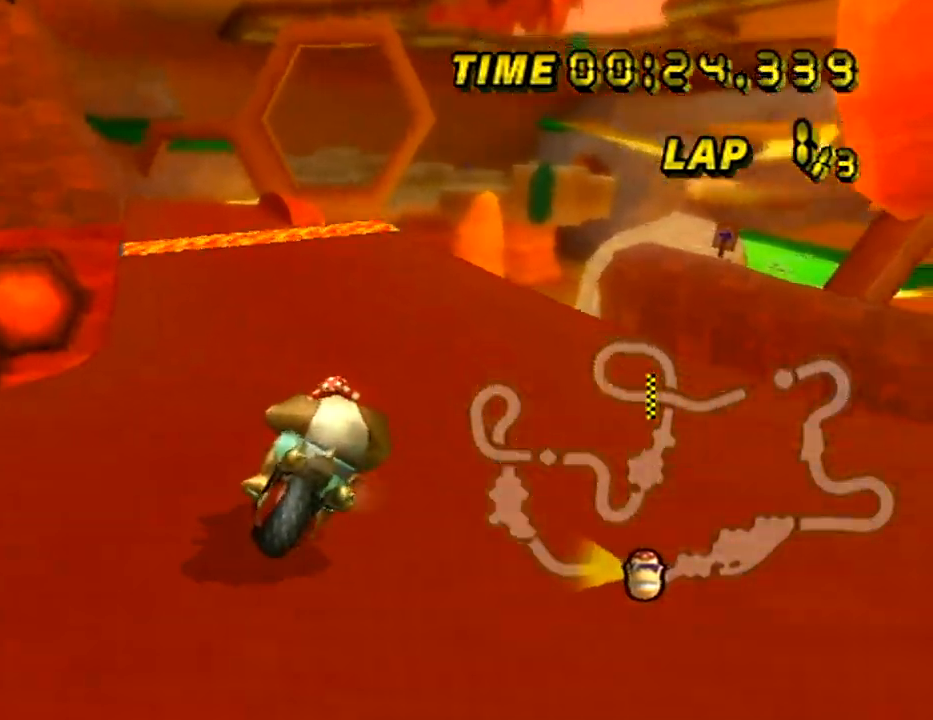
{"buttons": ["A"], "left_stick": "center", "events": [[167, "R1", "up"], [200, "left_stick", "left"], [434, "left_stick", "center"]]}
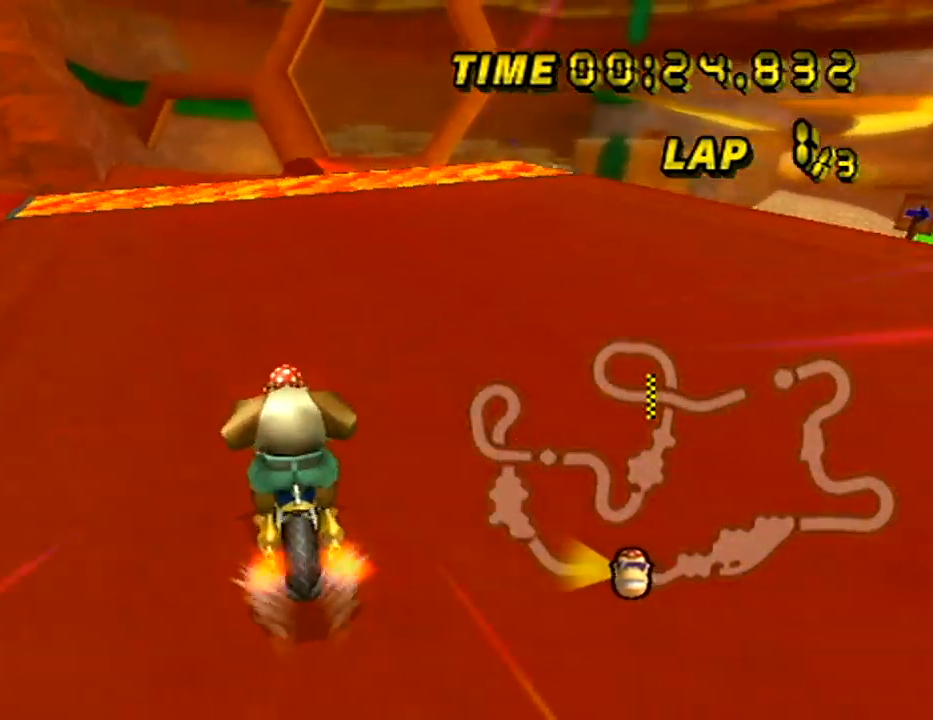
{"buttons": ["A"], "left_stick": "down-right", "events": [[501, "left_stick", "down-right"]]}
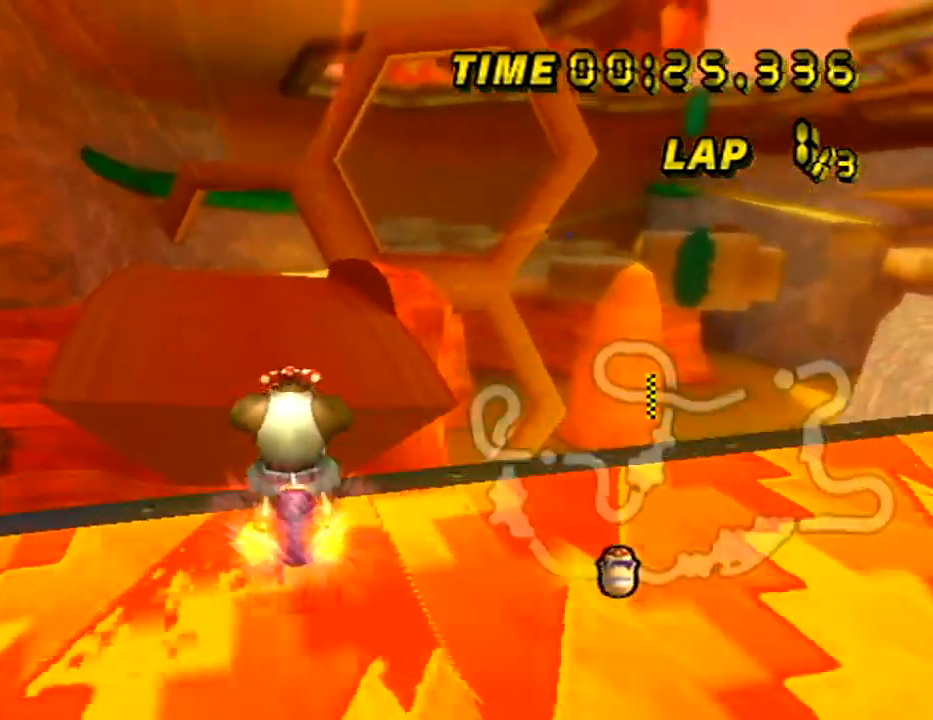
{"buttons": ["A"], "left_stick": "right"}
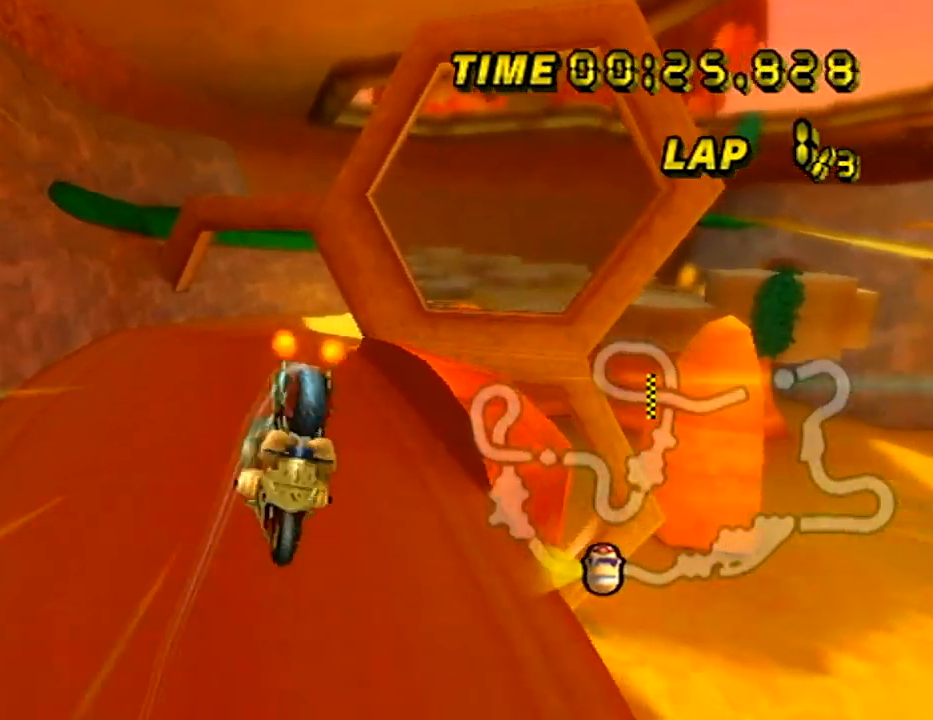
{"buttons": ["A"], "left_stick": "up", "events": [[84, "left_stick", "up"]]}
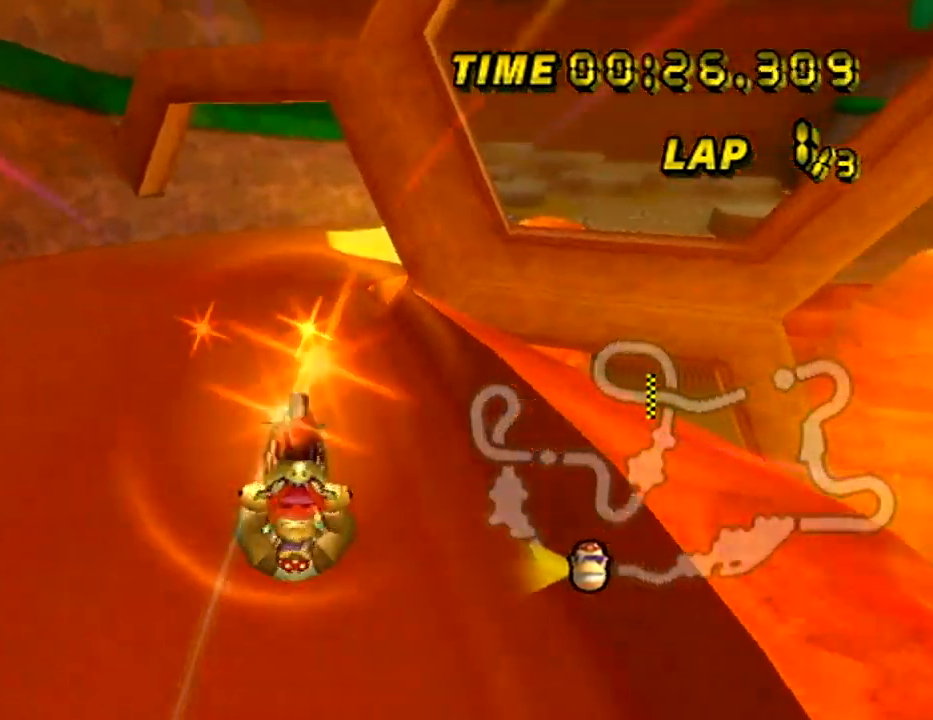
{"buttons": ["A", "R1"], "left_stick": "left", "events": [[200, "left_stick", "up-right"], [217, "R1", "down"], [451, "left_stick", "left"]]}
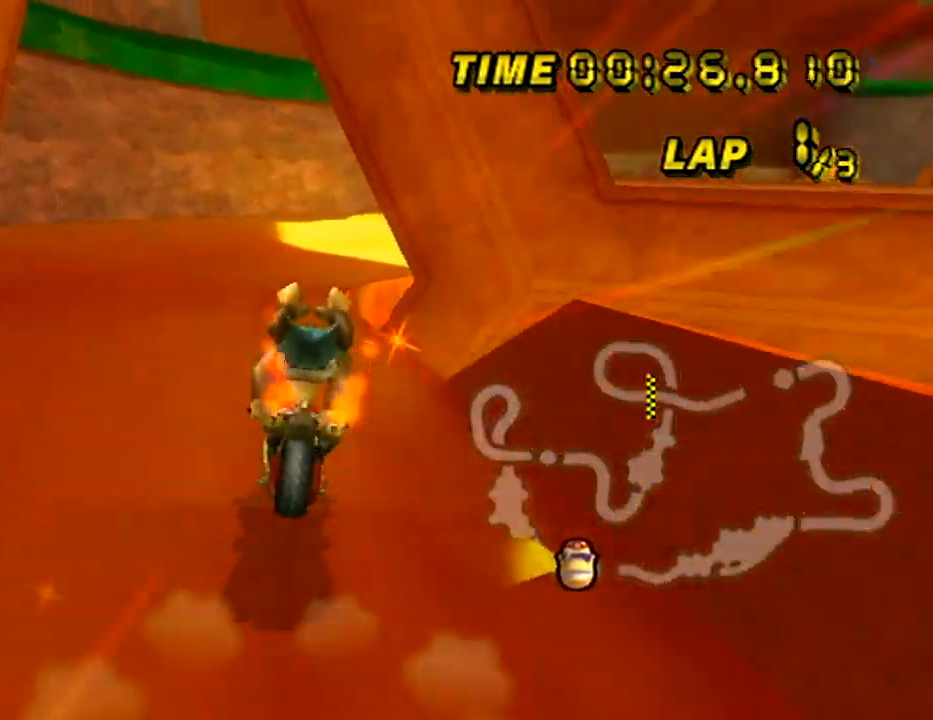
{"buttons": ["A", "R1"], "left_stick": "up-right", "events": [[433, "left_stick", "up-right"]]}